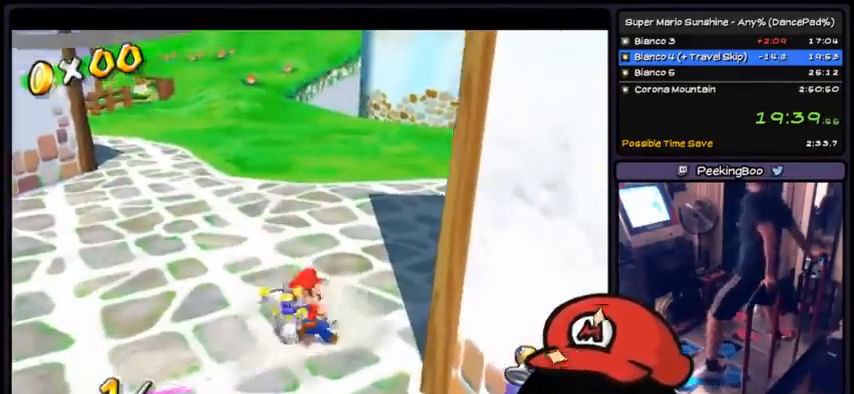
Gameplay with a controller (Xbox layout); each line is a JSON object with the inputs held at the frame after it. "events" lists button and stick changes between this image and that frame as [ms after this image, input, new state], when the widget could be followed in between. Not read: DPAD_DOWN DPAD_UP L1 L2 L3 R2 R3 SELECT START.
{"buttons": ["A"]}
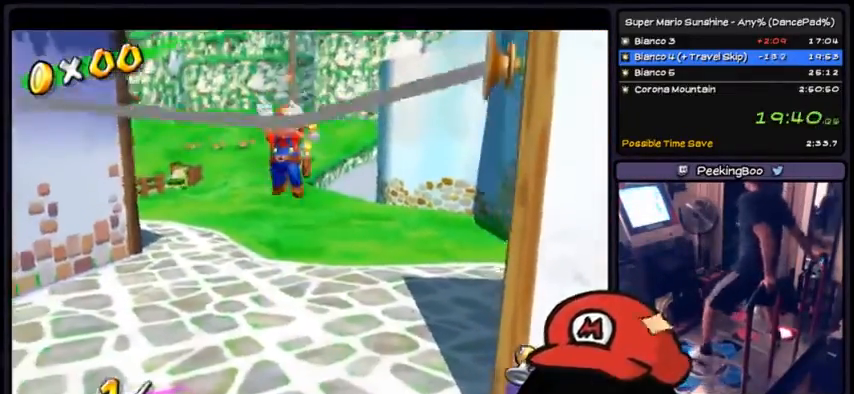
{"buttons": [], "events": [[433, "A", "up"]]}
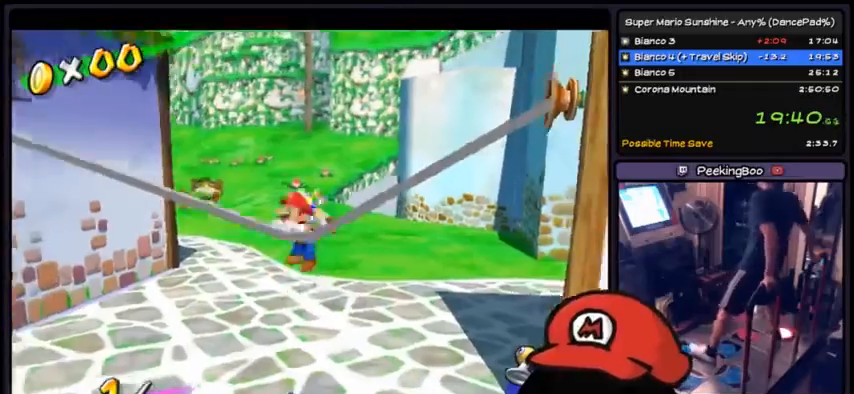
{"buttons": []}
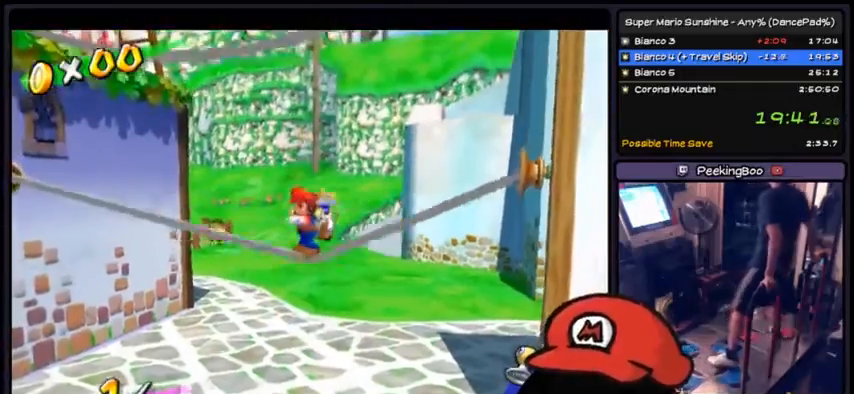
{"buttons": ["A"]}
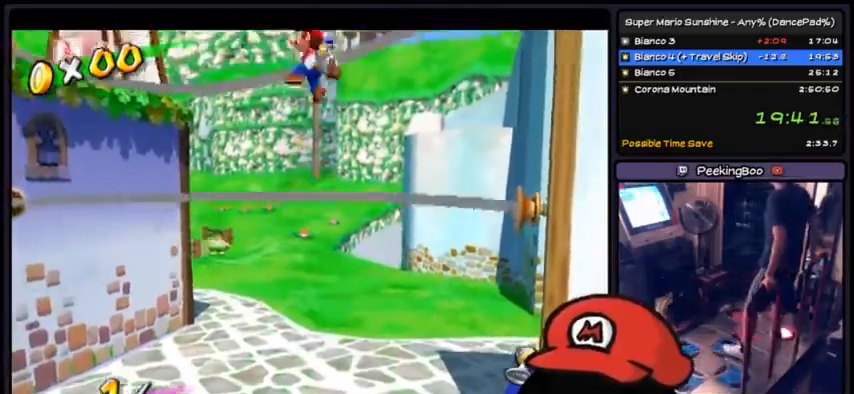
{"buttons": [], "events": [[200, "A", "up"]]}
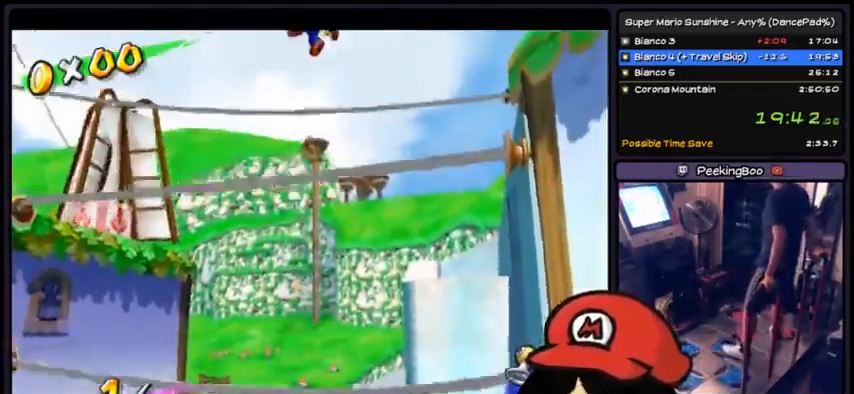
{"buttons": [], "events": []}
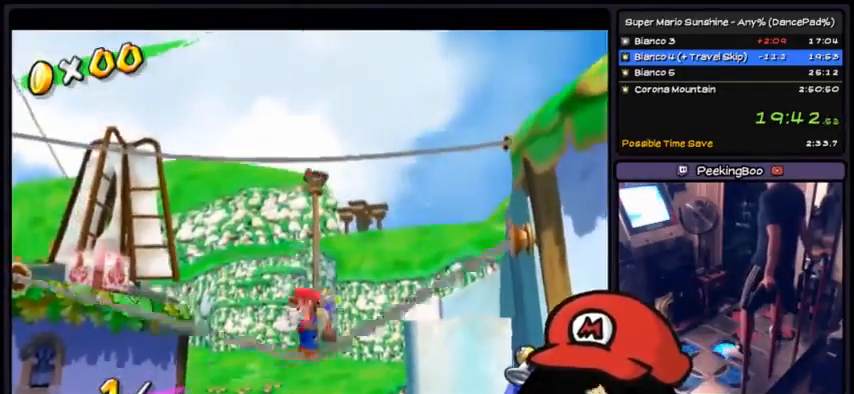
{"buttons": [], "events": []}
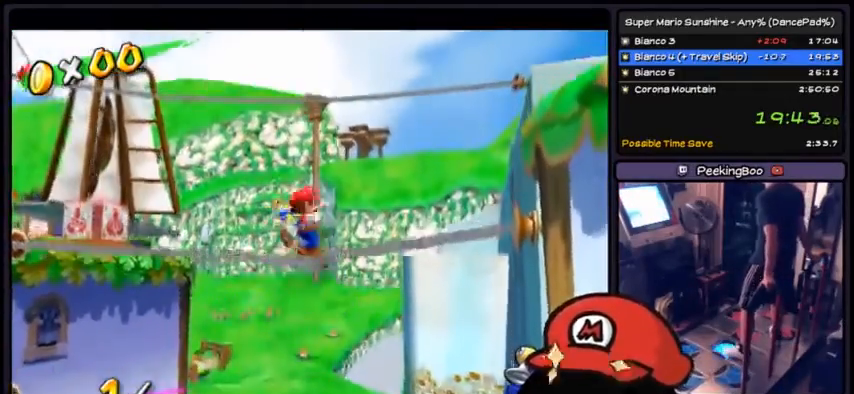
{"buttons": ["A"], "events": [[267, "A", "down"]]}
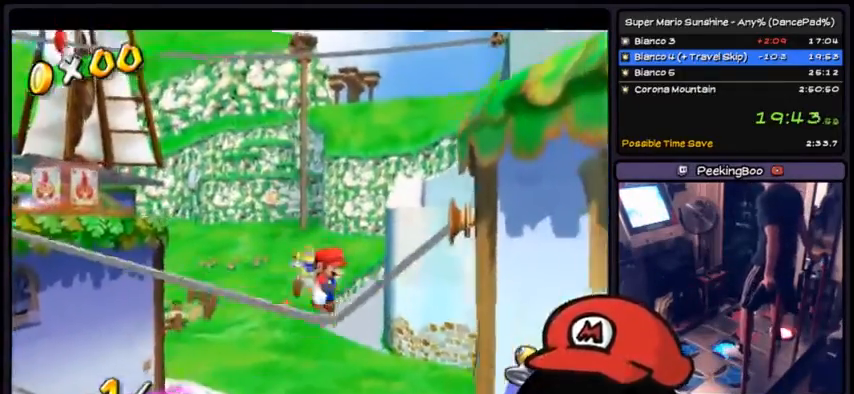
{"buttons": []}
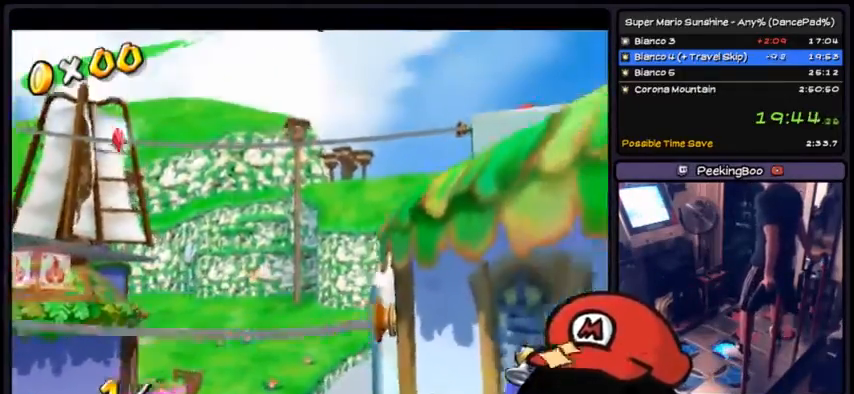
{"buttons": [], "events": []}
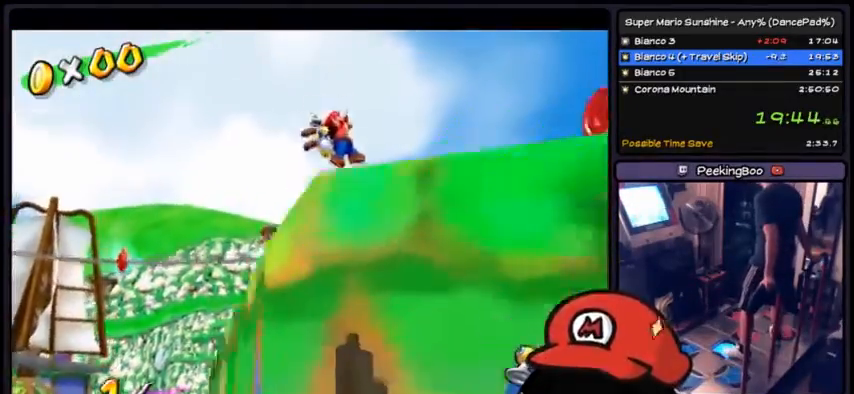
{"buttons": ["A"], "events": [[267, "A", "down"]]}
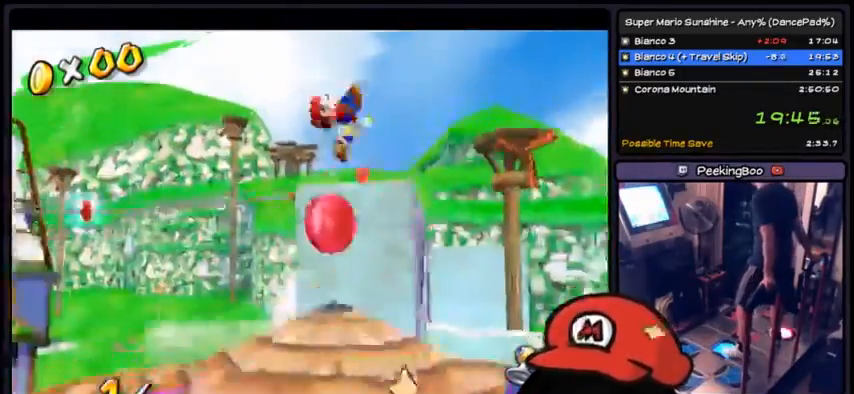
{"buttons": [], "events": [[467, "A", "up"]]}